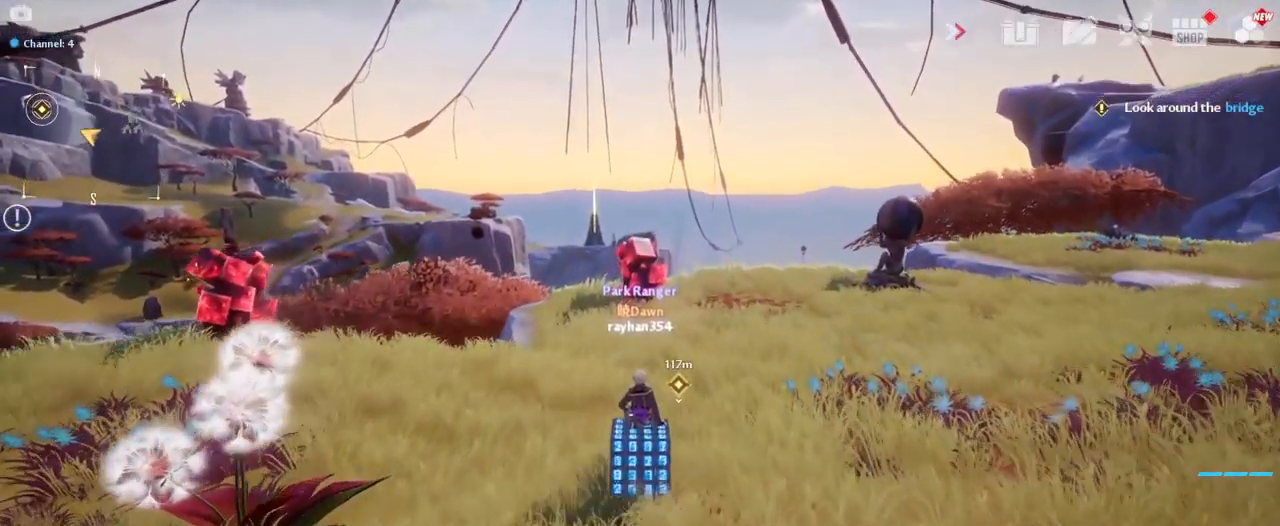
Gameplay with keyboard and mouse; each line is a JSON object with the keys and mouse buttons held at the frame after it. "events" lists presses ("down") and releases ("up") of "1", "2", "3", "4", "5", "a", "alt", "c", "caps_lock", "ctrl", "d", "e", "f", "g", "q", "r", "s", "shift", "space", "t", "tab", "v", "w", "x", "z", "mouse_left", "mouse_wheel" and "mouse_right" between this image and that frame as [ms after this image, input, new state], when the widget could be followed in between. "mouse_left", "mouse_wheel", "mouse_right" = the "left", "wheel", "right" buttons of the "mouse" list. No other keys are recorded. "wheel" means that the mouse wheel is clicked or scrolled. "mouse_move" is the direction in which the mouse moves at that frame (one of eight, or "still"), when it could be read.
{"keys": ["w"], "mouse": [], "mouse_move": "still", "events": [[100, "d", "down"], [234, "d", "up"]]}
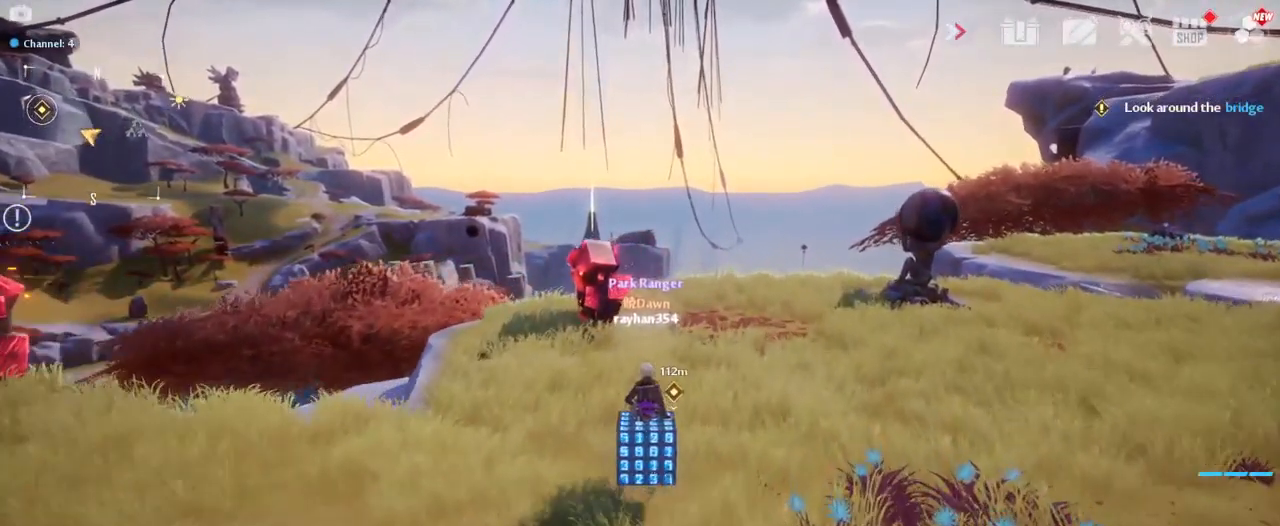
{"keys": ["w"], "mouse": [], "mouse_move": "down", "events": [[200, "d", "down"], [250, "d", "up"]]}
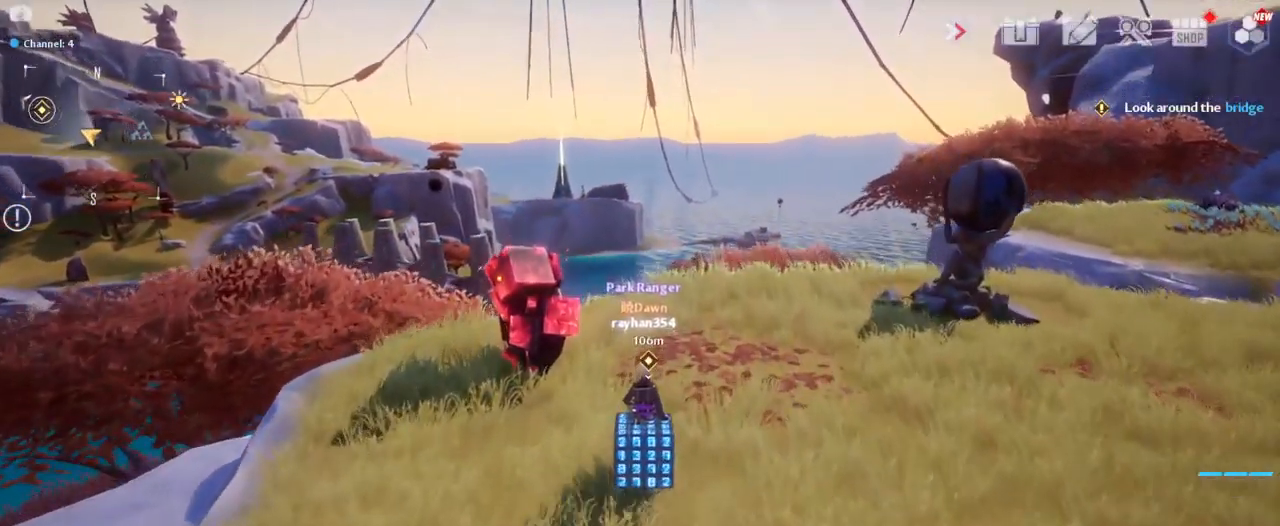
{"keys": ["w"], "mouse": [], "mouse_move": "down", "events": []}
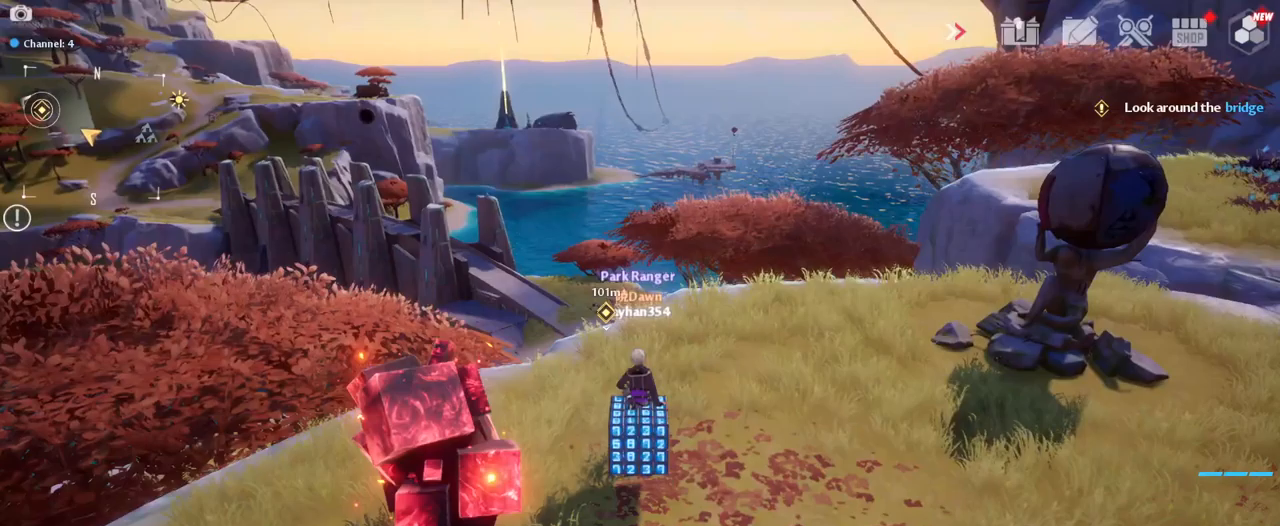
{"keys": ["w"], "mouse": [], "mouse_move": "down", "events": []}
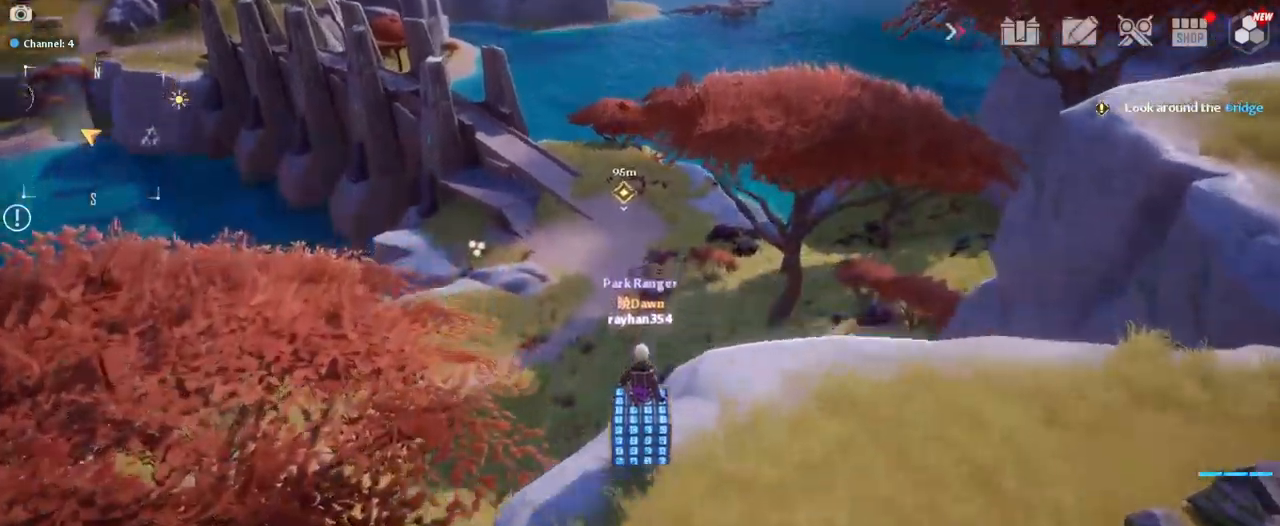
{"keys": ["w"], "mouse": [], "mouse_move": "still", "events": []}
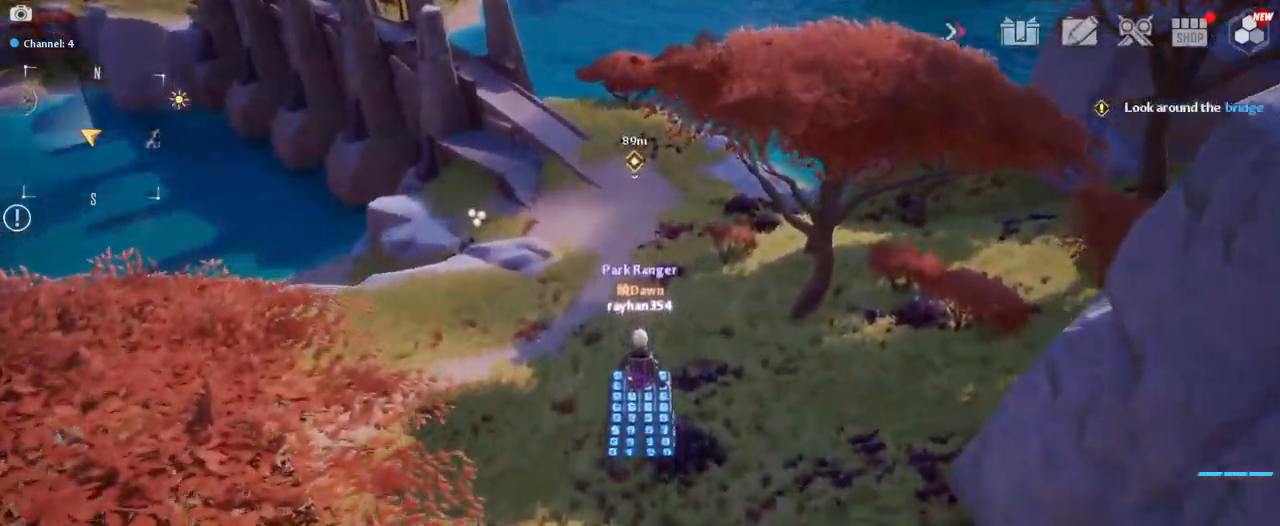
{"keys": ["w"], "mouse": [], "mouse_move": "still", "events": []}
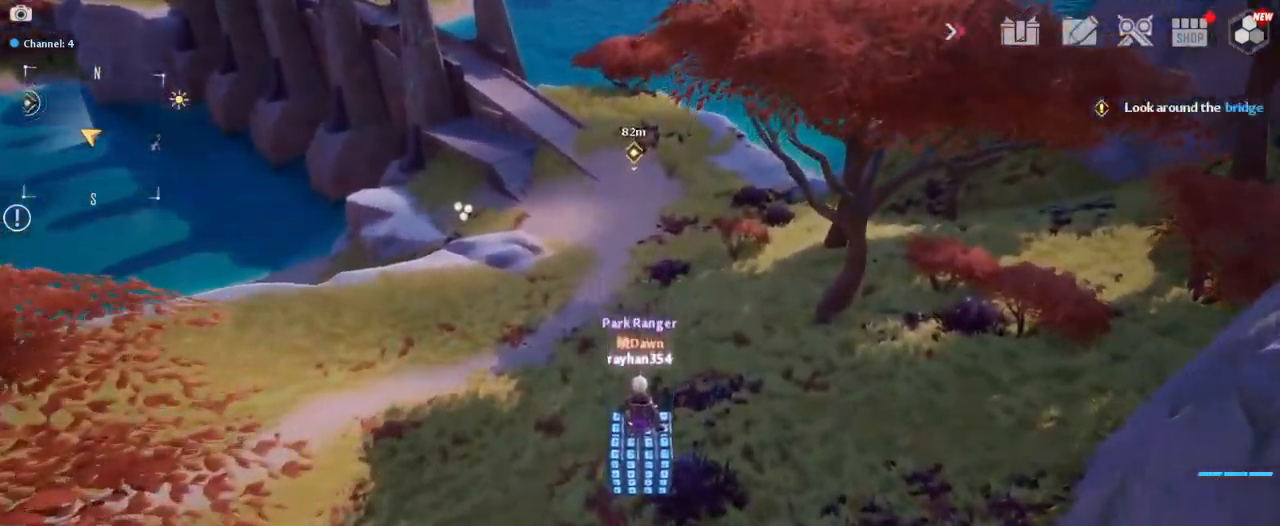
{"keys": ["w"], "mouse": [], "mouse_move": "still", "events": []}
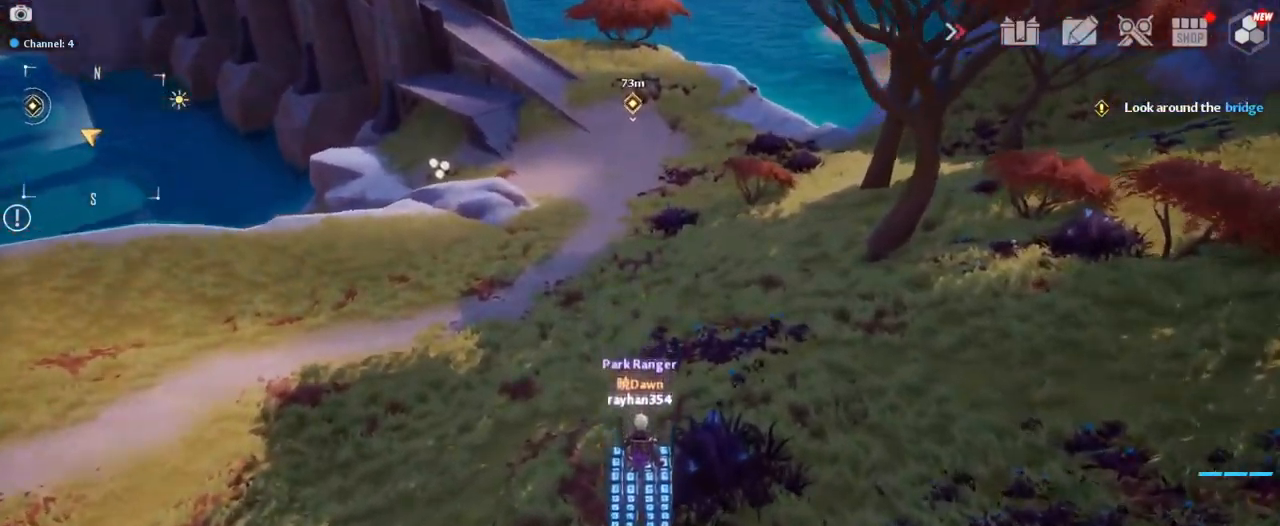
{"keys": ["w"], "mouse": [], "mouse_move": "up", "events": [[33, "v", "down"], [167, "v", "up"]]}
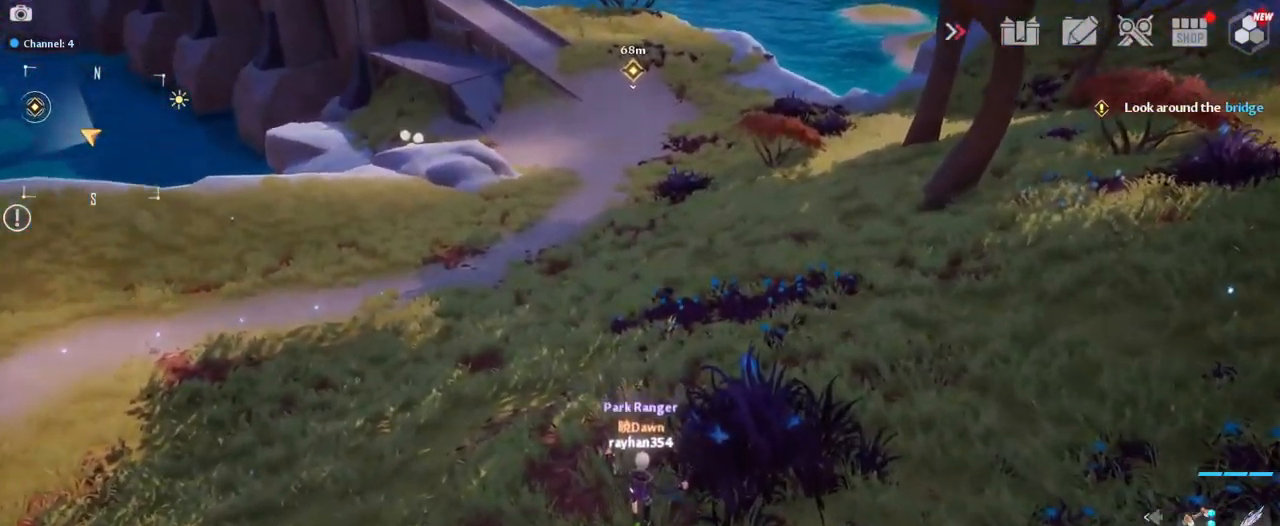
{"keys": ["w"], "mouse": [], "mouse_move": "up", "events": []}
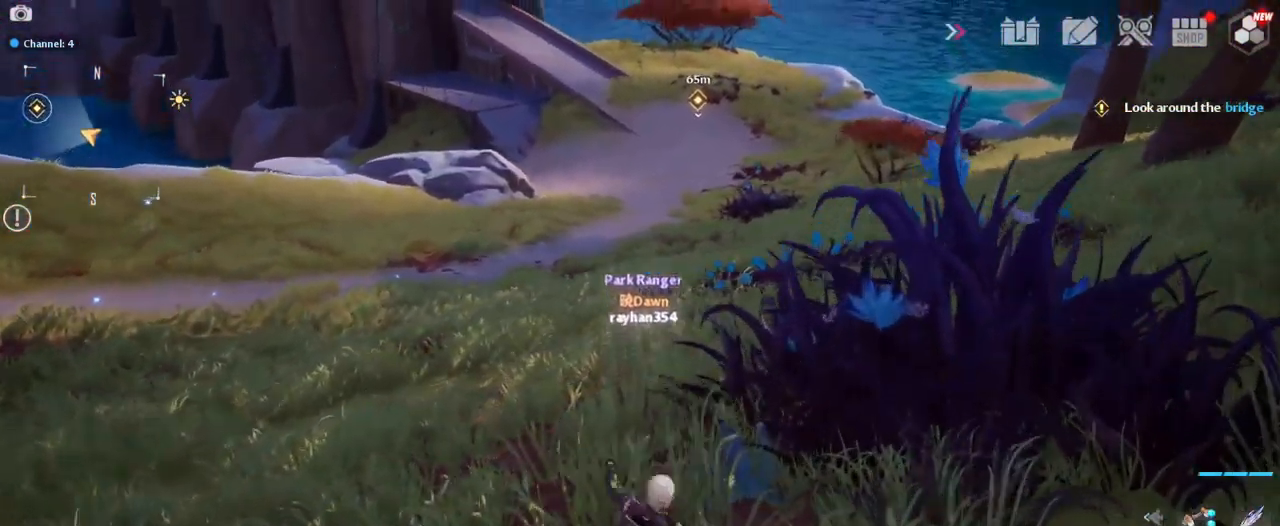
{"keys": ["w"], "mouse": [], "mouse_move": "still", "events": [[150, "3", "down"], [350, "3", "up"]]}
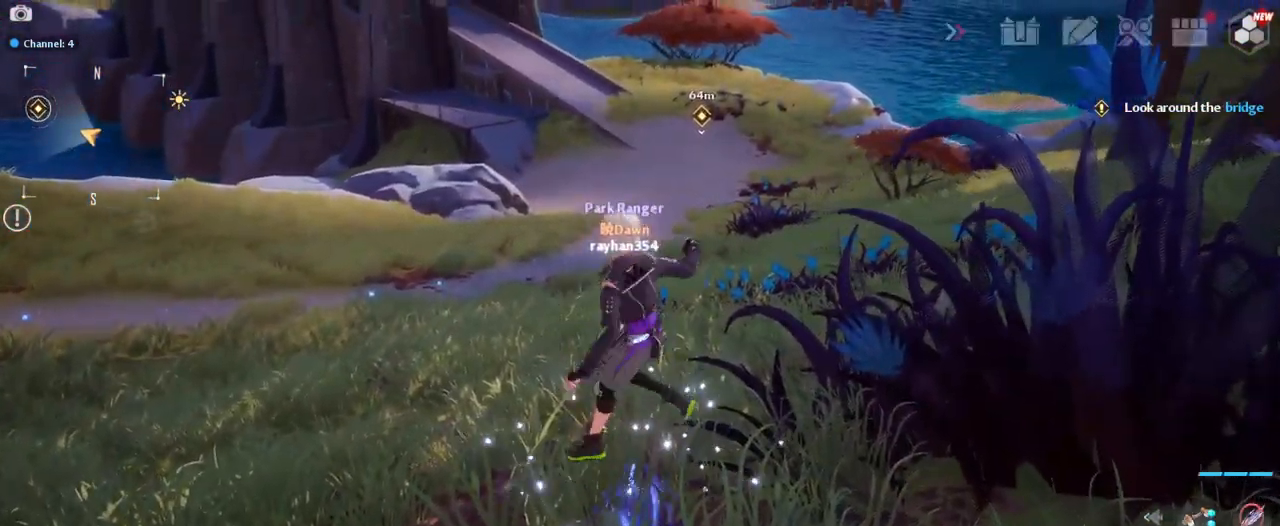
{"keys": ["w"], "mouse": [], "mouse_move": "still", "events": []}
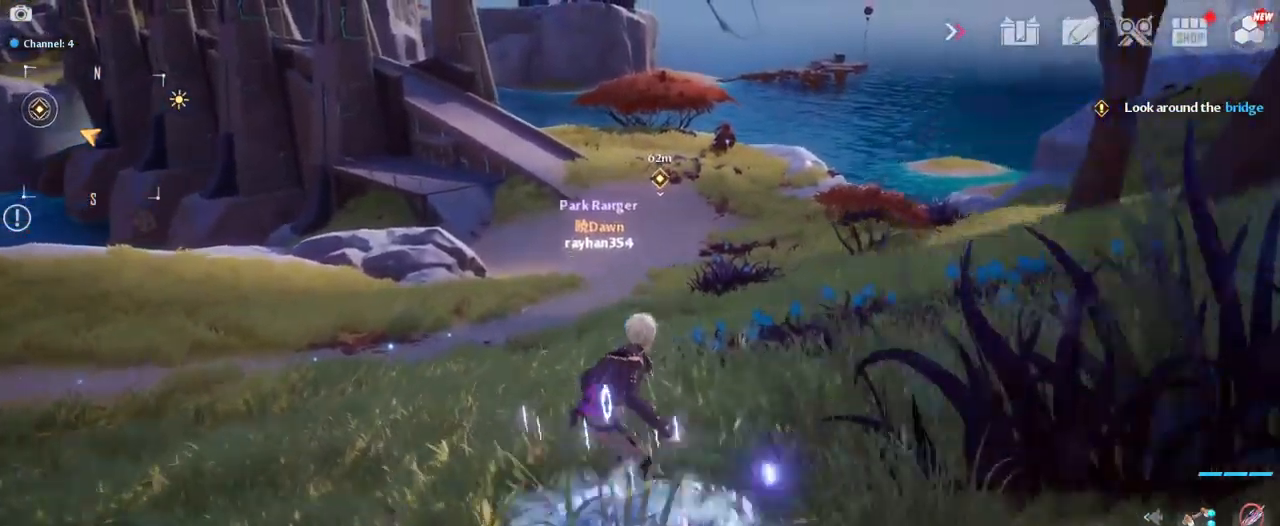
{"keys": ["d", "w"], "mouse": [], "mouse_move": "still", "events": [[467, "d", "down"]]}
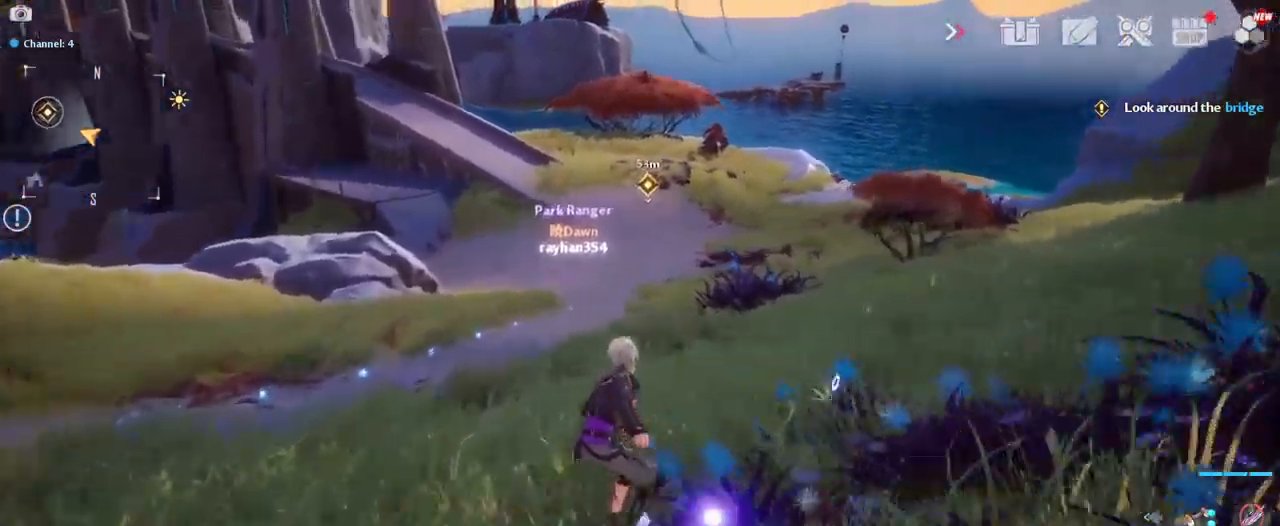
{"keys": ["w"], "mouse": [], "mouse_move": "still", "events": [[117, "d", "up"]]}
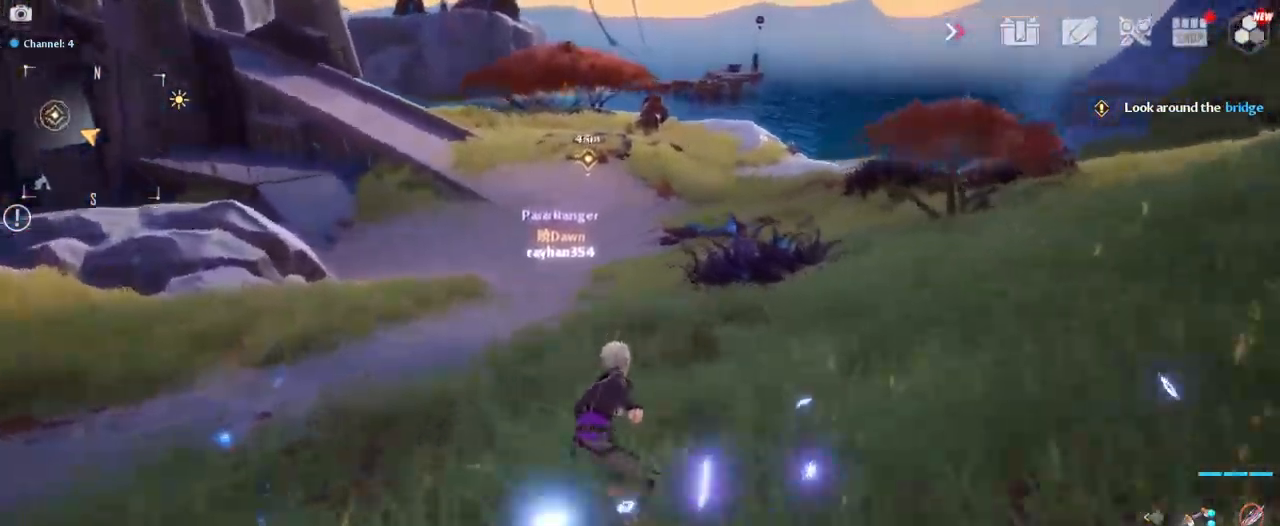
{"keys": ["w"], "mouse": [], "mouse_move": "left", "events": [[83, "d", "down"], [366, "d", "up"]]}
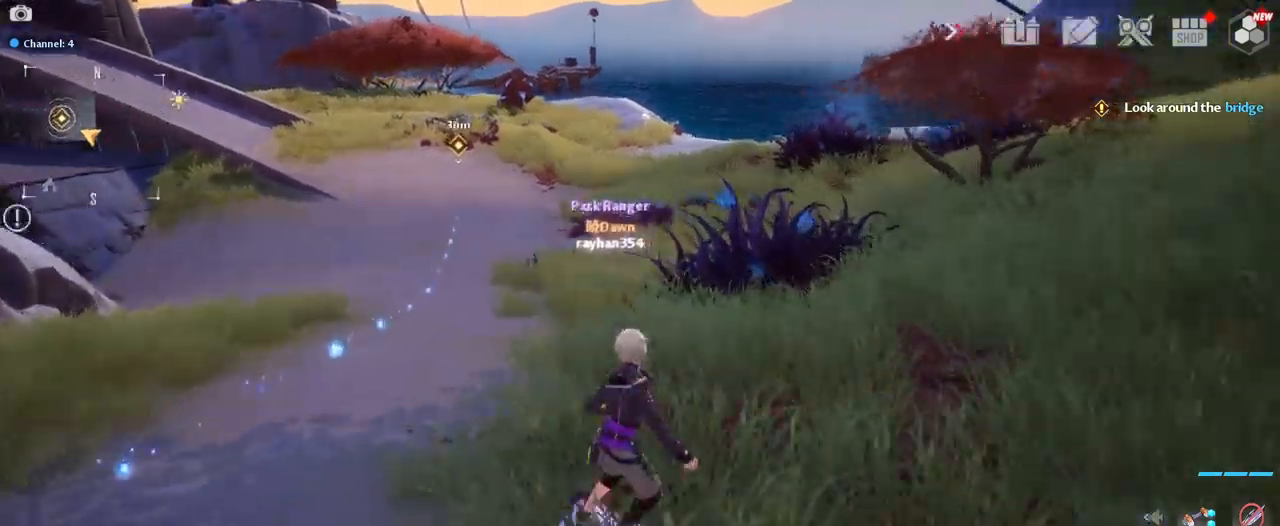
{"keys": ["d", "w"], "mouse": [], "mouse_move": "up", "events": [[450, "d", "down"]]}
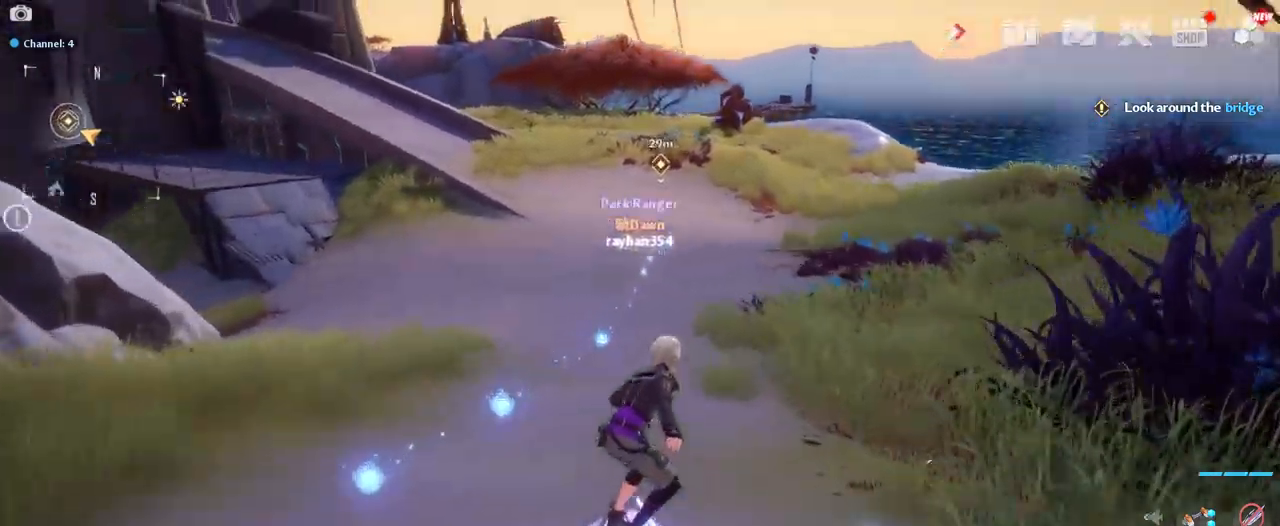
{"keys": ["w"], "mouse": [], "mouse_move": "up", "events": [[183, "d", "up"]]}
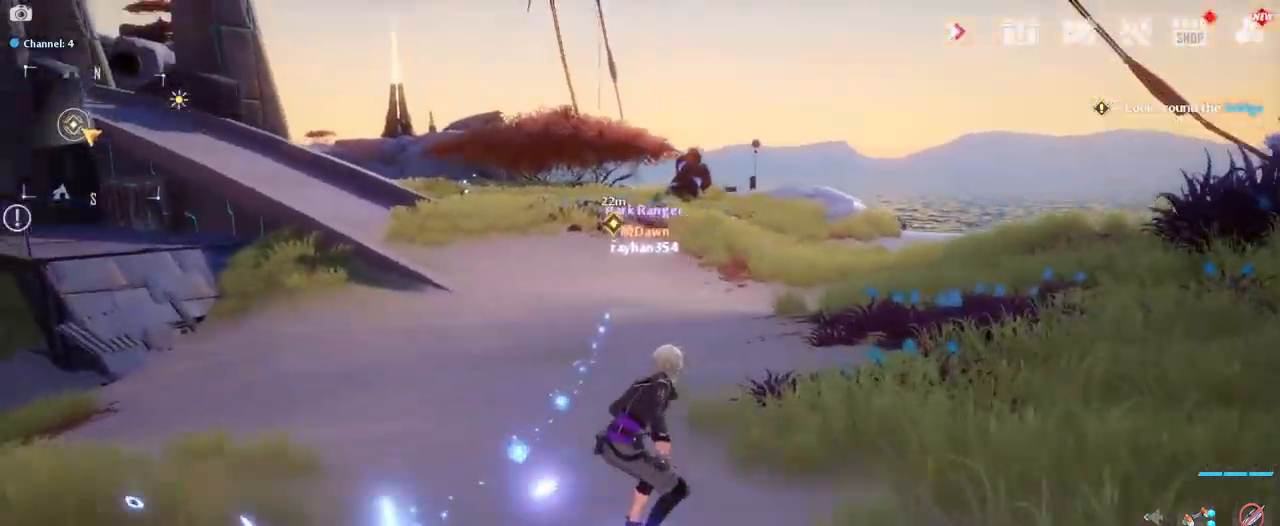
{"keys": ["w"], "mouse": [], "mouse_move": "still", "events": [[250, "a", "down"], [433, "a", "up"]]}
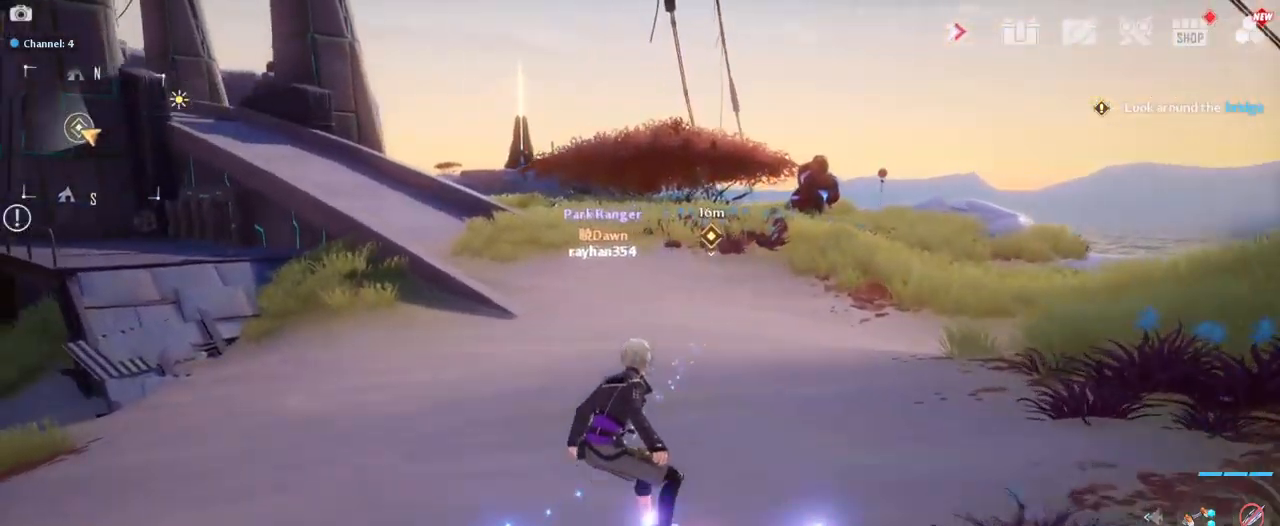
{"keys": ["w"], "mouse": [], "mouse_move": "right", "events": []}
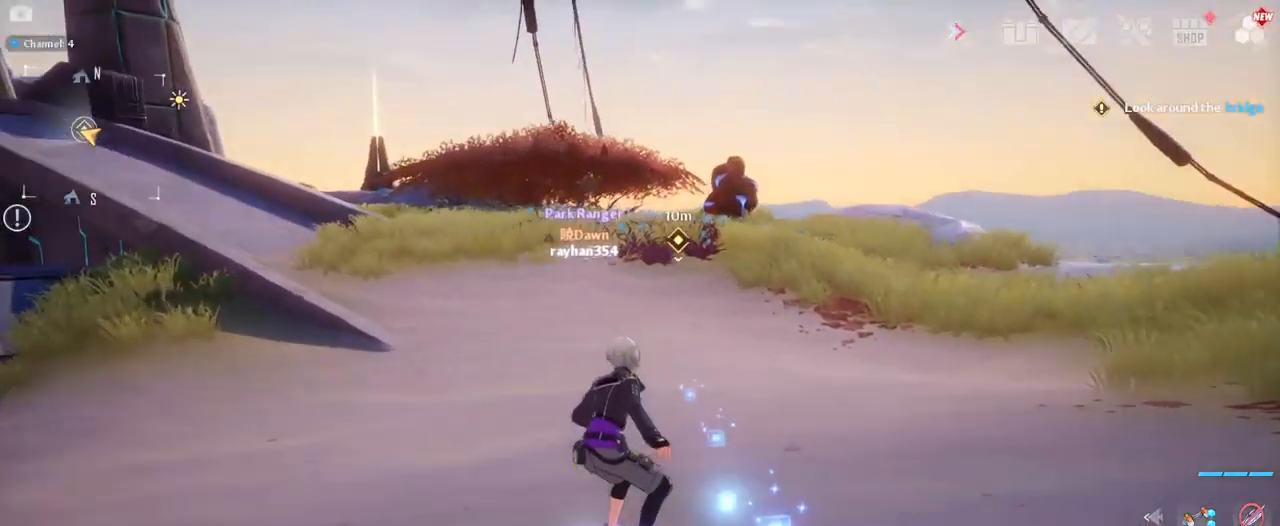
{"keys": ["3", "w"], "mouse": [], "mouse_move": "still", "events": [[417, "3", "down"]]}
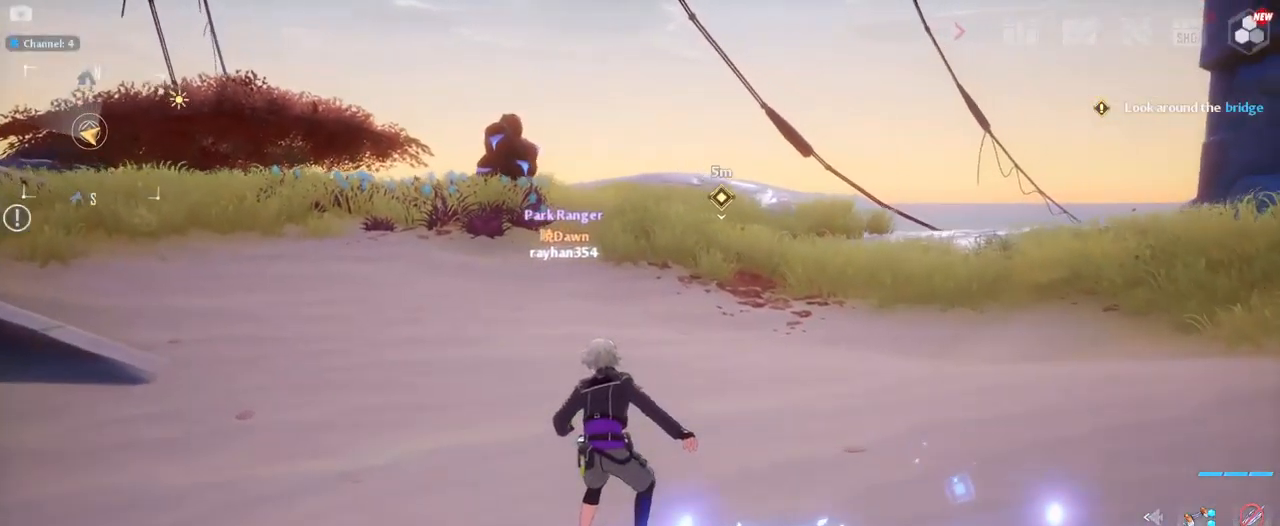
{"keys": ["d", "w"], "mouse": [], "mouse_move": "right", "events": [[67, "3", "up"], [167, "d", "down"]]}
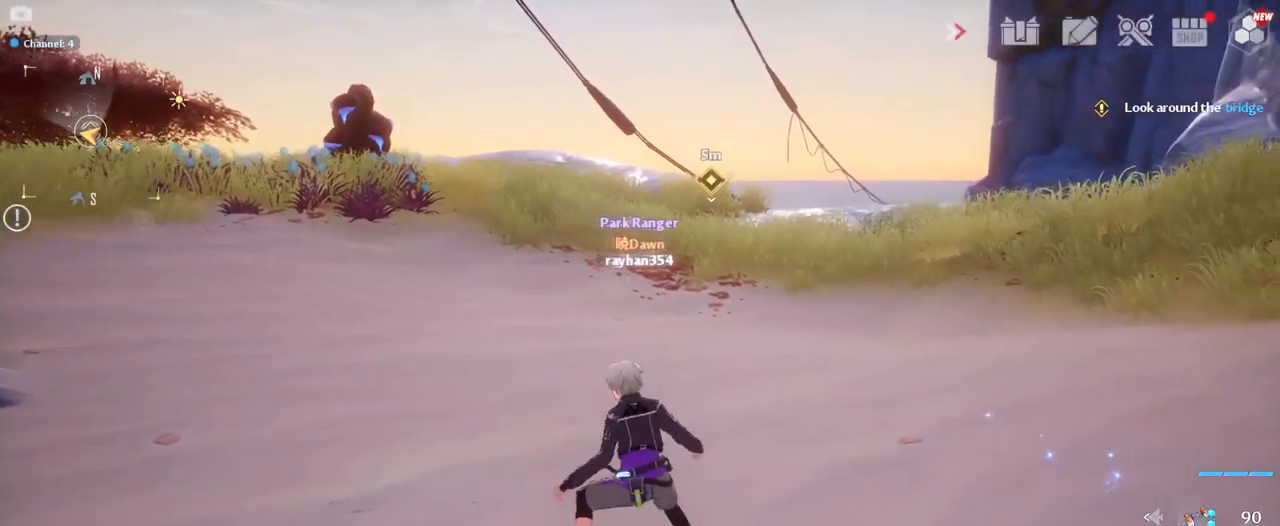
{"keys": ["w"], "mouse": [], "mouse_move": "down-left", "events": [[33, "mouse_right", "down"], [167, "mouse_right", "up"], [217, "d", "up"], [367, "a", "down"], [450, "a", "up"]]}
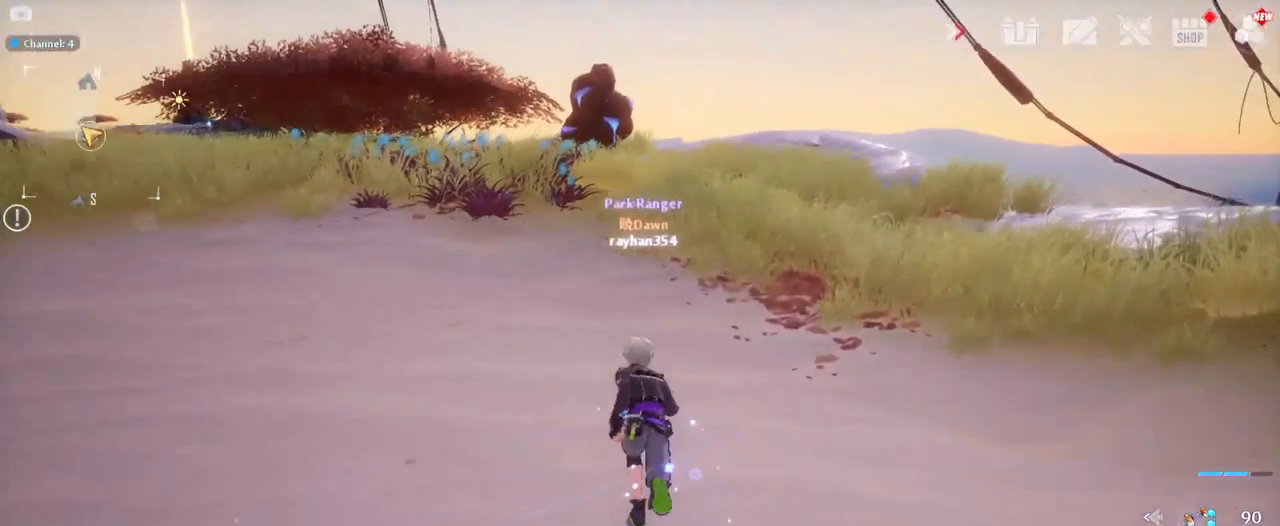
{"keys": ["w"], "mouse": [], "mouse_move": "still", "events": [[100, "a", "down"], [233, "w", "up"], [383, "w", "down"], [433, "a", "up"]]}
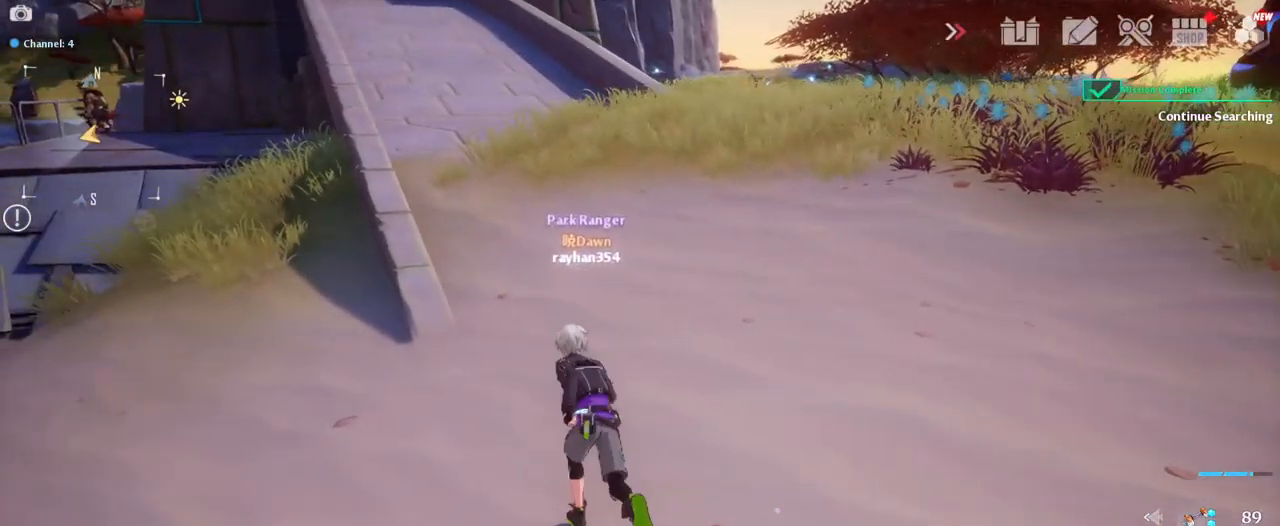
{"keys": ["w"], "mouse": [], "mouse_move": "still", "events": []}
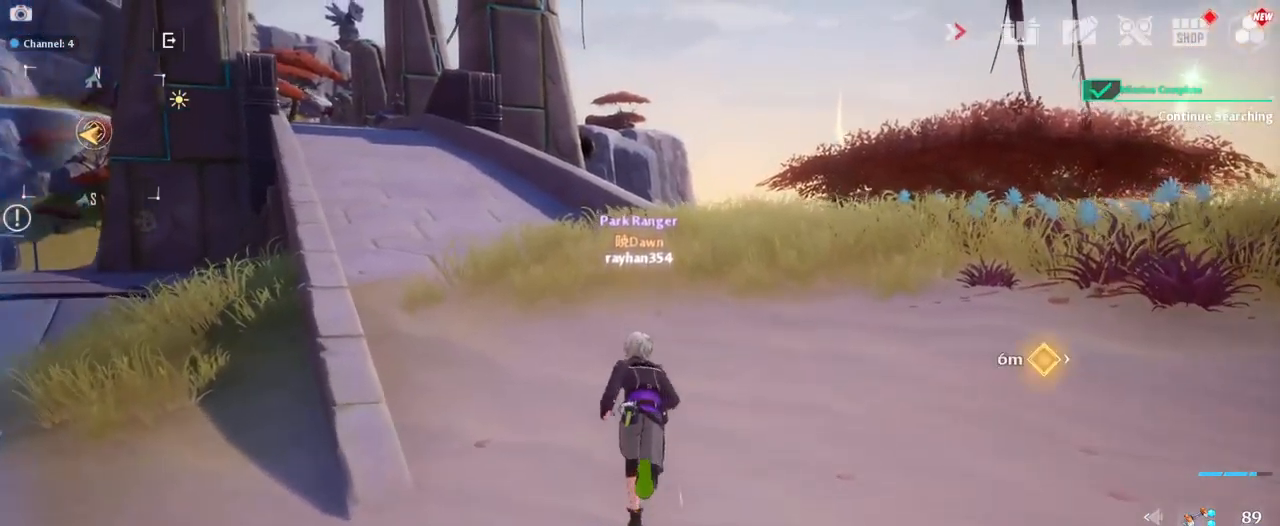
{"keys": ["w"], "mouse": [], "mouse_move": "down", "events": [[33, "d", "down"], [400, "d", "up"]]}
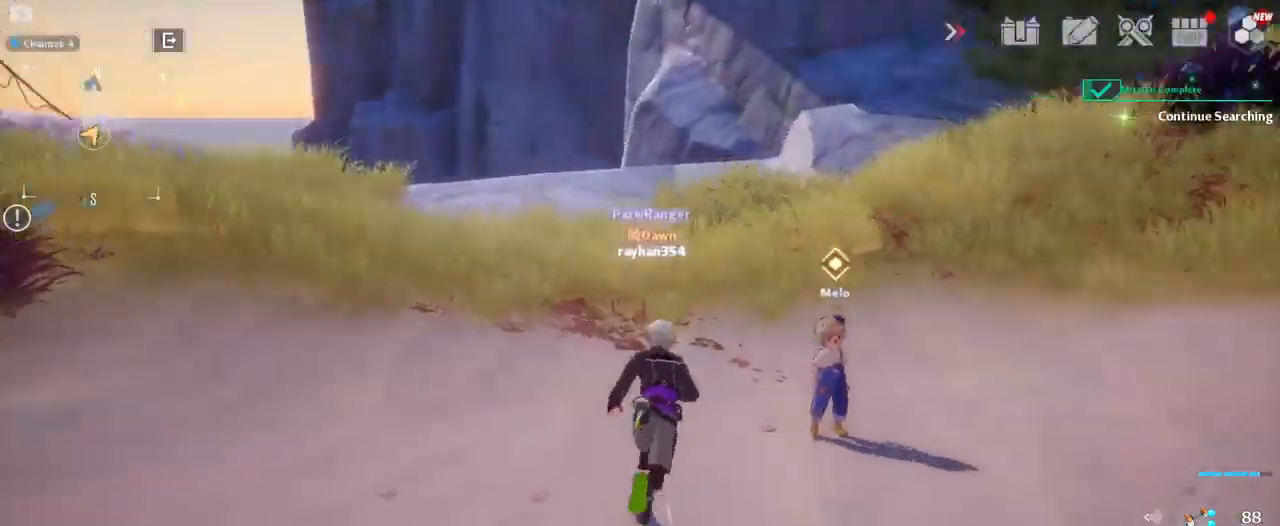
{"keys": [], "mouse": [], "mouse_move": "still", "events": [[150, "a", "down"], [184, "w", "up"], [467, "a", "up"]]}
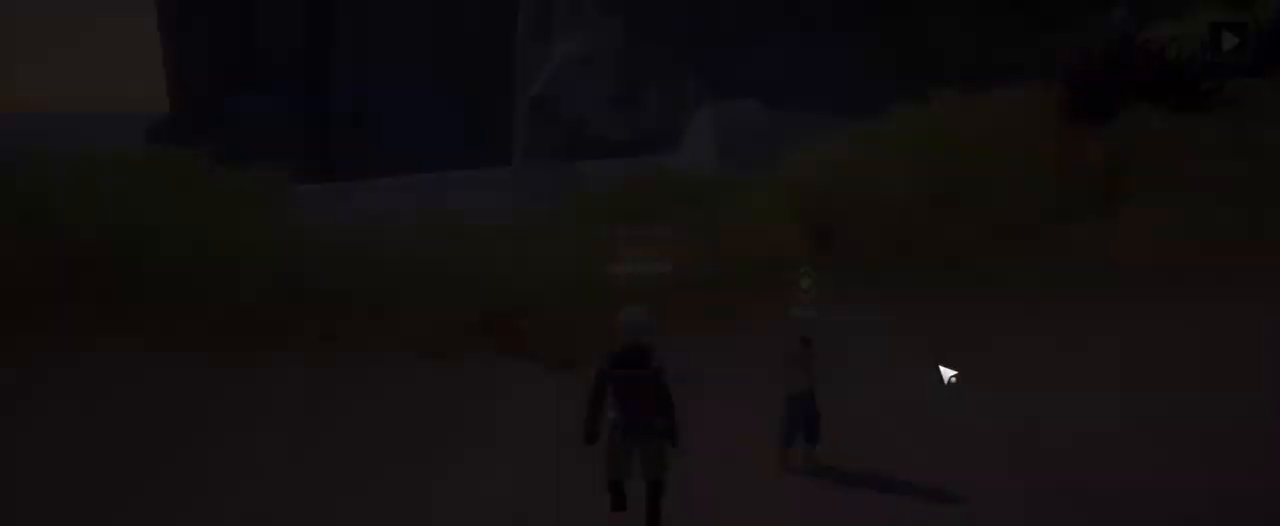
{"keys": [], "mouse": [], "mouse_move": "still", "events": []}
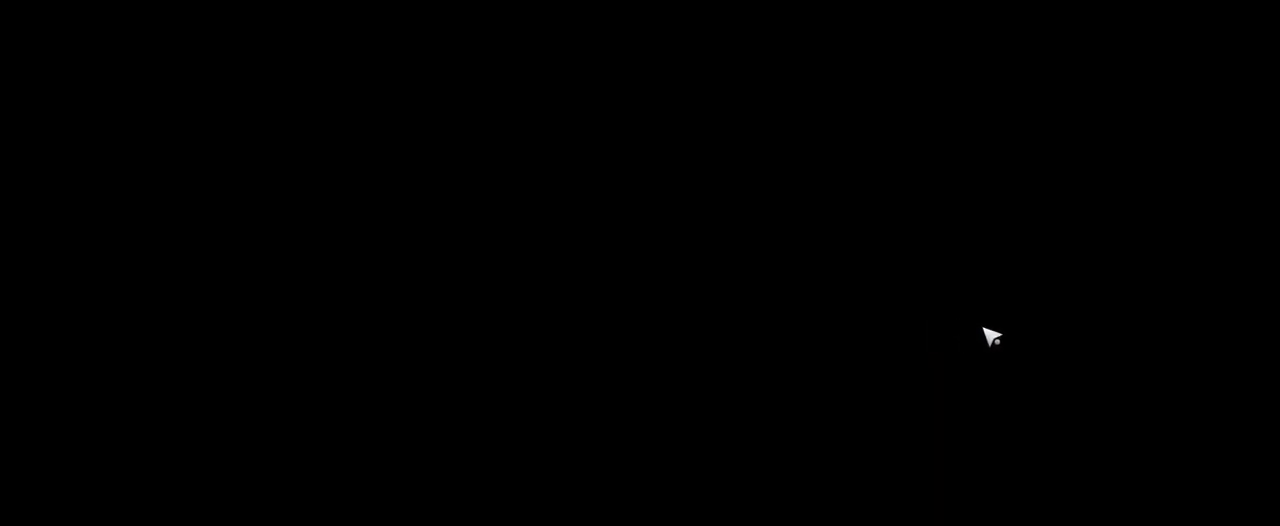
{"keys": [], "mouse": [], "mouse_move": "still", "events": []}
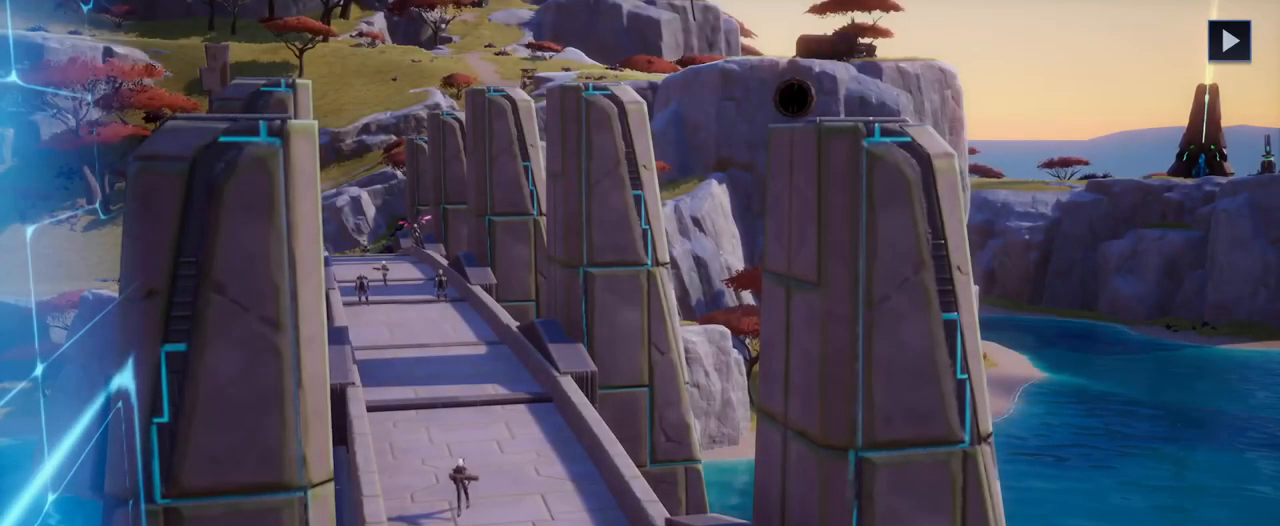
{"keys": [], "mouse": [], "mouse_move": "still", "events": []}
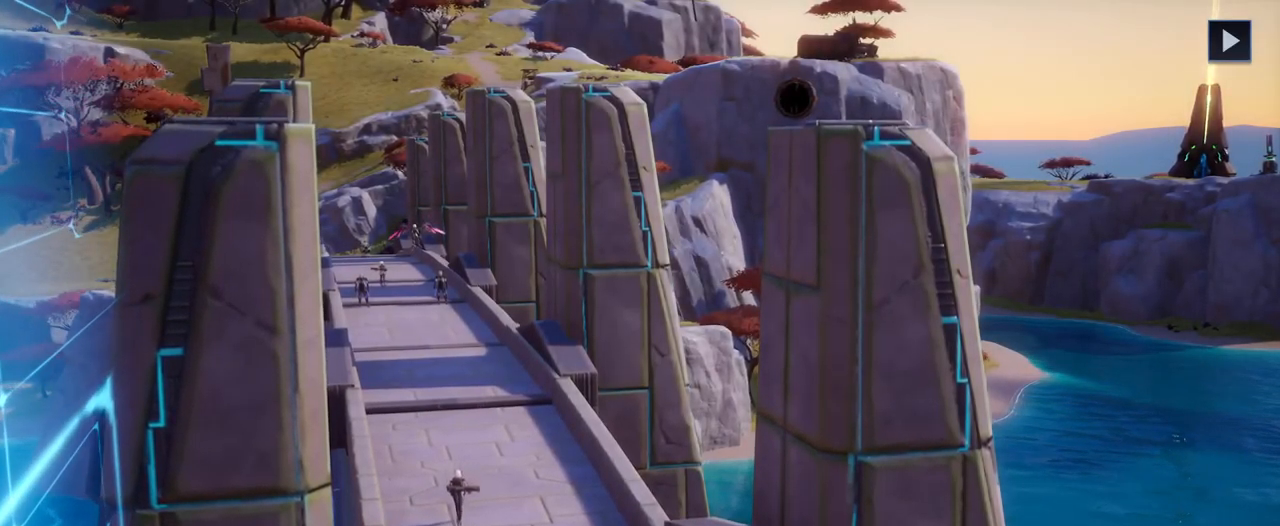
{"keys": [], "mouse": [], "mouse_move": "still", "events": []}
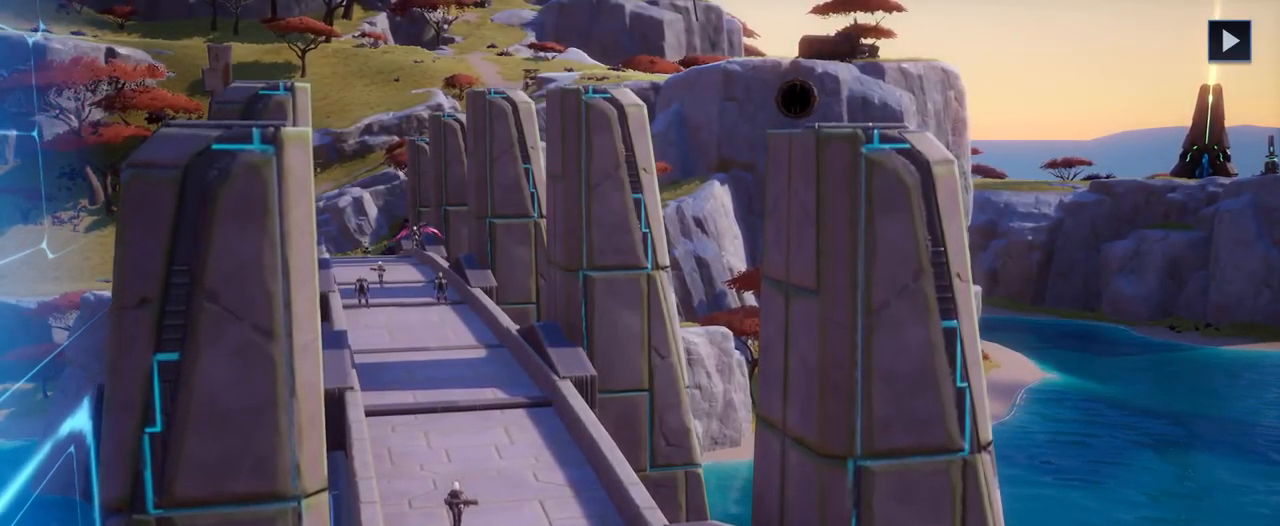
{"keys": [], "mouse": [], "mouse_move": "still", "events": []}
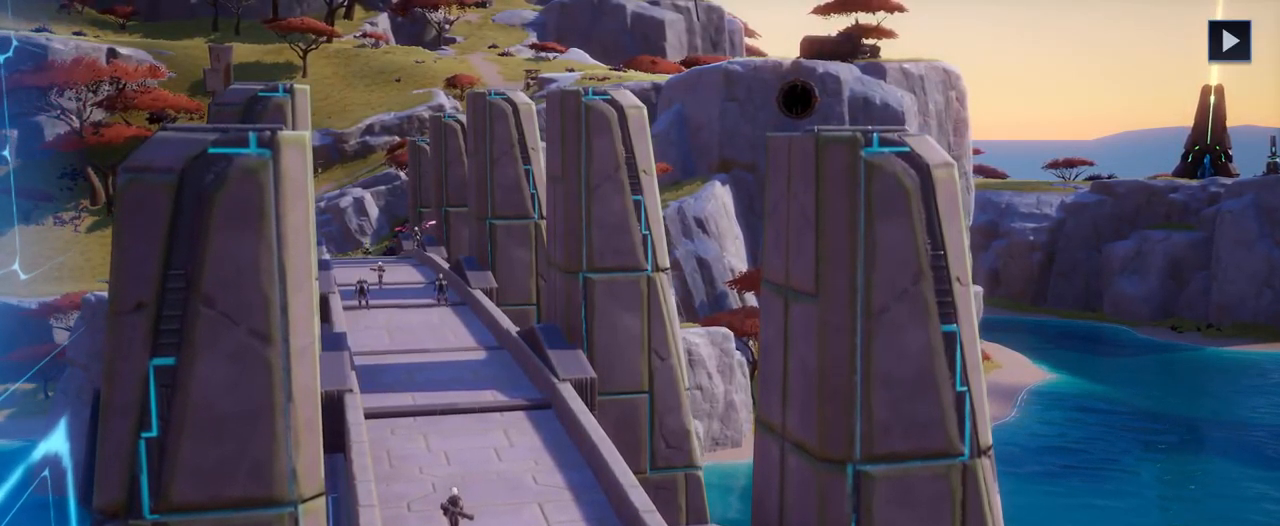
{"keys": [], "mouse": [], "mouse_move": "still", "events": []}